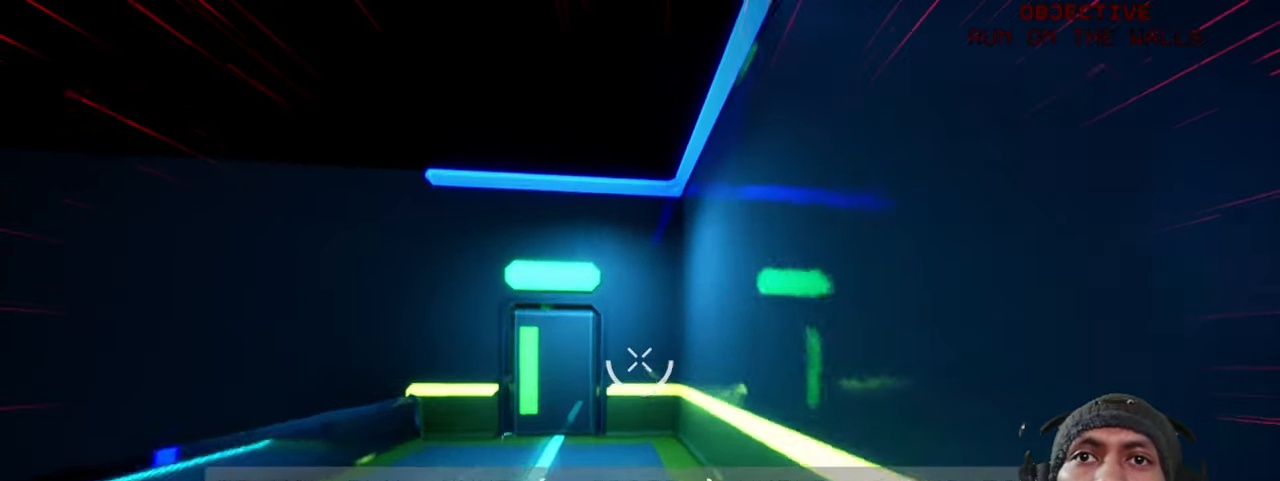
Gameplay with keyboard and mouse; each line is a JSON object with the keys and mouse buttons held at the frame after it. "events" lists presses ("down") and releases ("up") of "1", "2", "3", "4", "5", "a", "alt", "b", "c", "ctrl", "d", "e", "f", "g", "q", "r", "s", "shift", "space", "t", "tab", "v", "w", "x", "z", "mouse_left", "mouse_wheel", "mouse_right", "mouse_mb4" and "mouse_mb5" between this image and that frame as [ms after this image, input, new state], when the widget could be followed in between. "mouse_left", "mouse_wheel", "mouse_right", "mouse_mb4", "mouse_mb5" = the "left", "wheel", "right", "mb4", "mb5" buttons of the "mouse" list. No other keys are recorded. "wheel" means that the mouse wheel is clicked or scrolled. Mouse movement is not recorded.
{"keys": ["w"], "mouse": [], "events": [[50, "space", "down"], [317, "space", "up"]]}
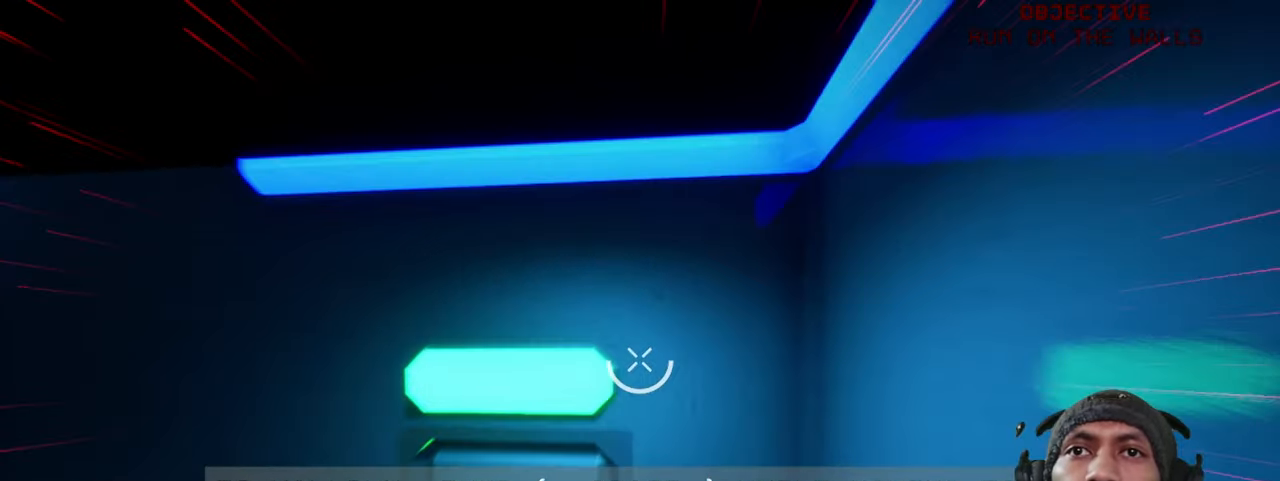
{"keys": ["w"], "mouse": [], "events": [[83, "a", "down"], [233, "w", "up"], [250, "a", "up"], [433, "w", "down"]]}
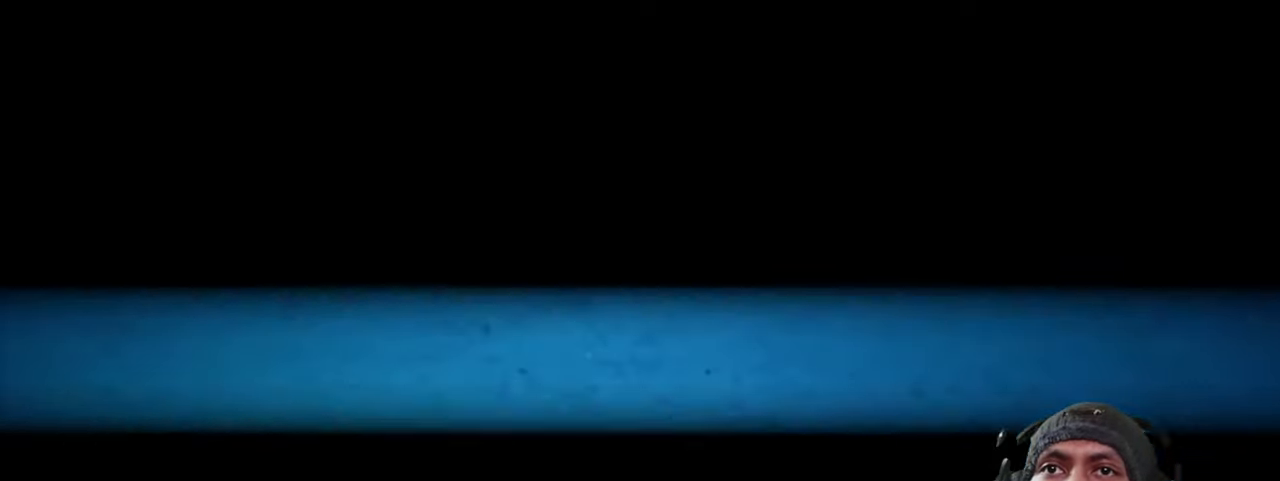
{"keys": [], "mouse": [], "events": [[117, "w", "up"]]}
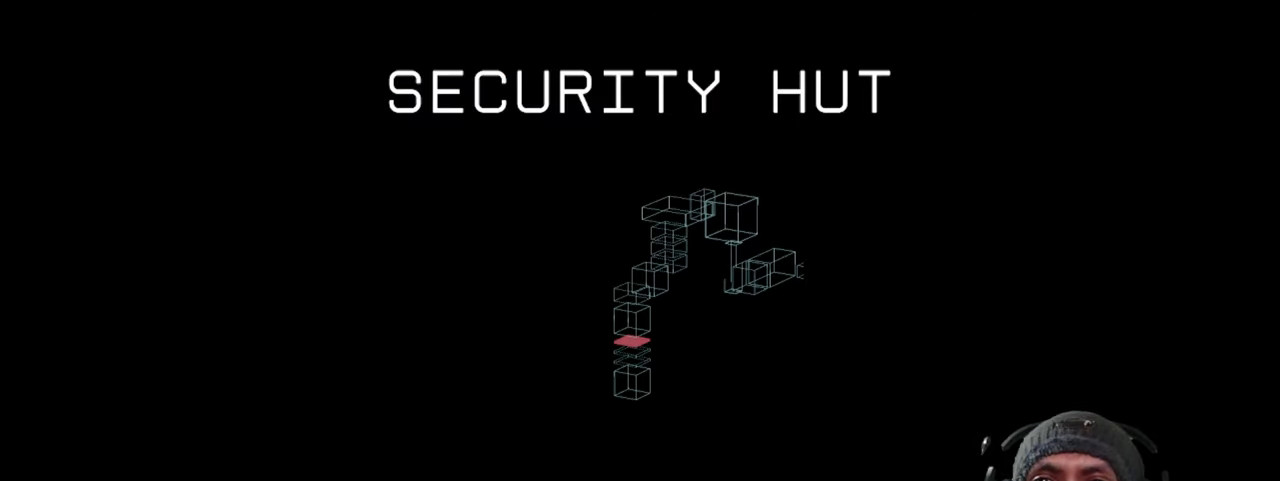
{"keys": [], "mouse": [], "events": []}
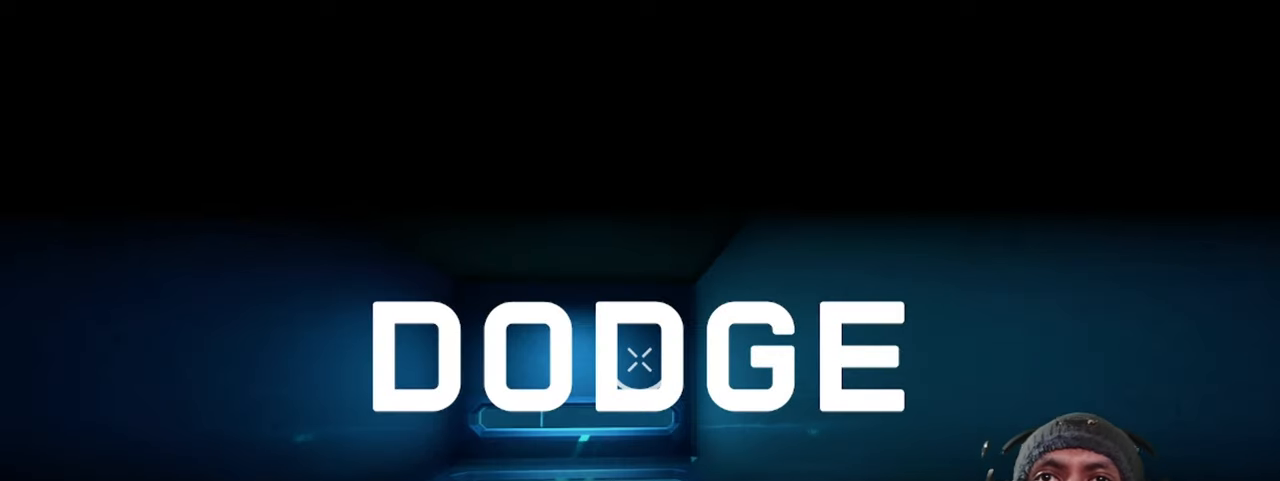
{"keys": [], "mouse": [], "events": []}
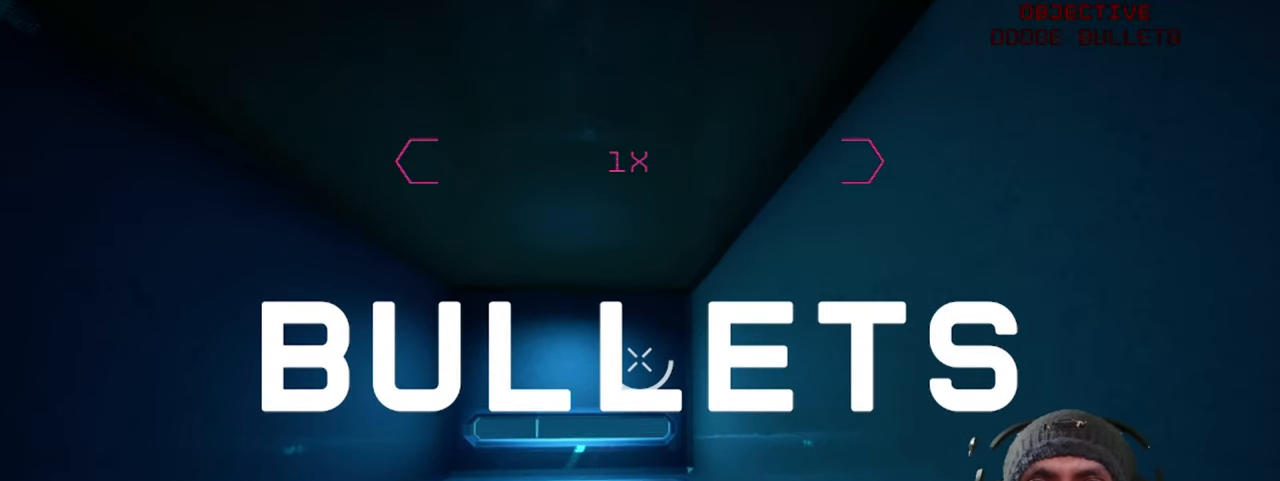
{"keys": [], "mouse": [], "events": []}
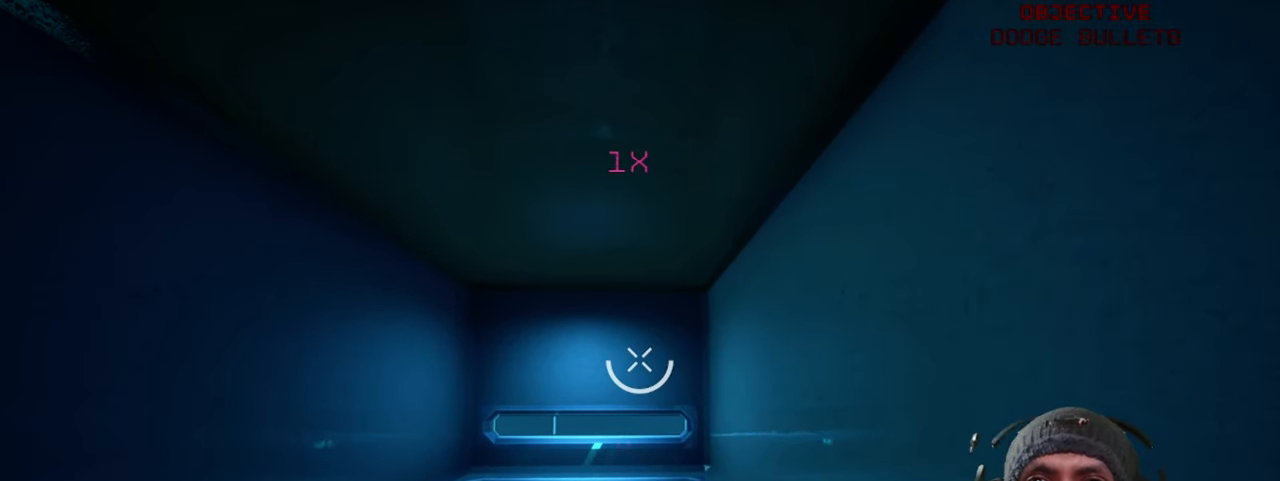
{"keys": [], "mouse": [], "events": []}
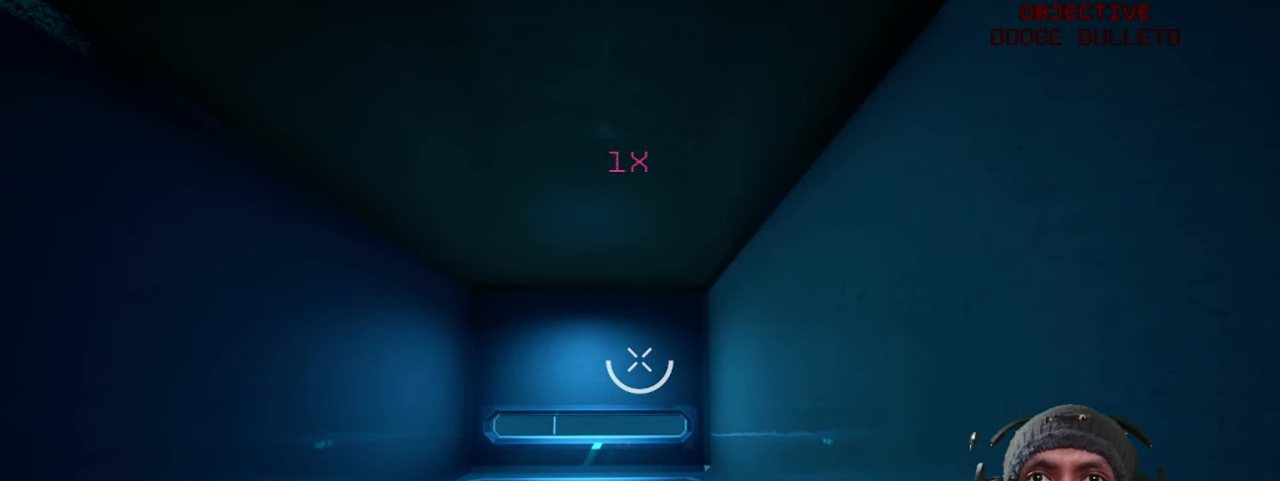
{"keys": [], "mouse": [], "events": [[84, "a", "down"], [184, "a", "up"]]}
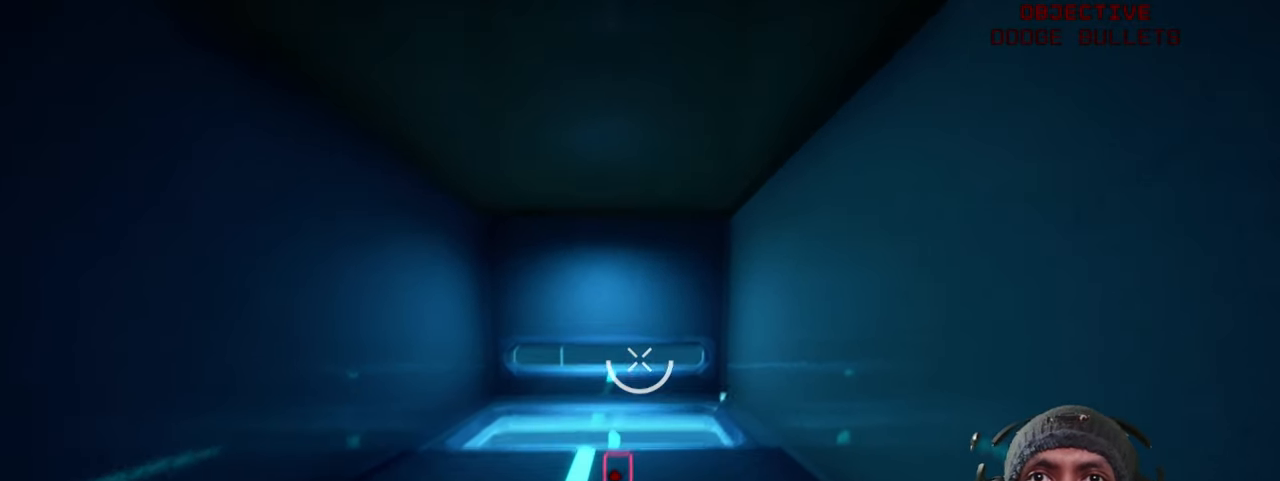
{"keys": [], "mouse": [], "events": []}
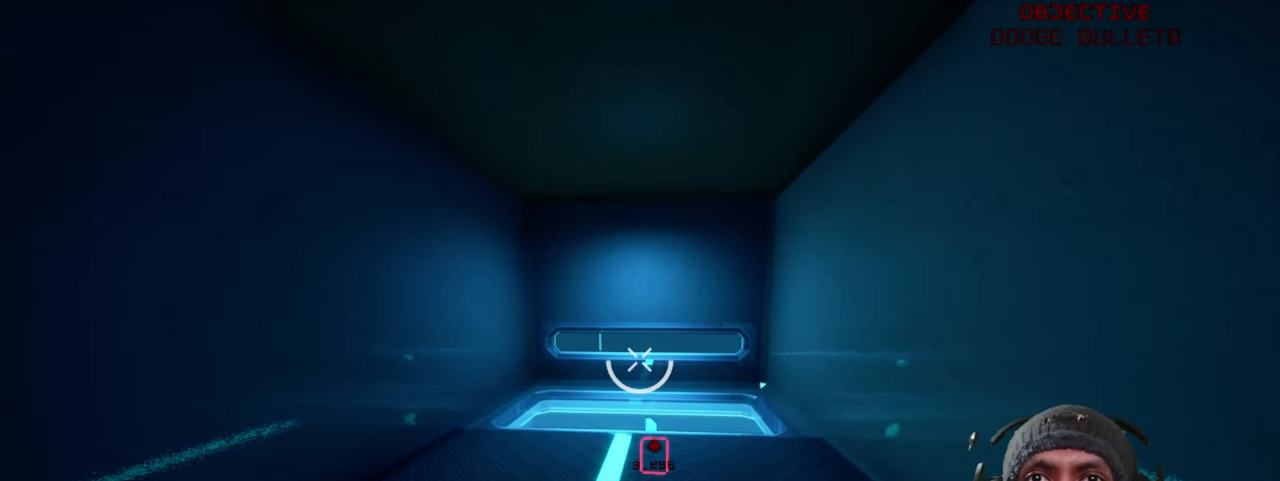
{"keys": [], "mouse": [], "events": []}
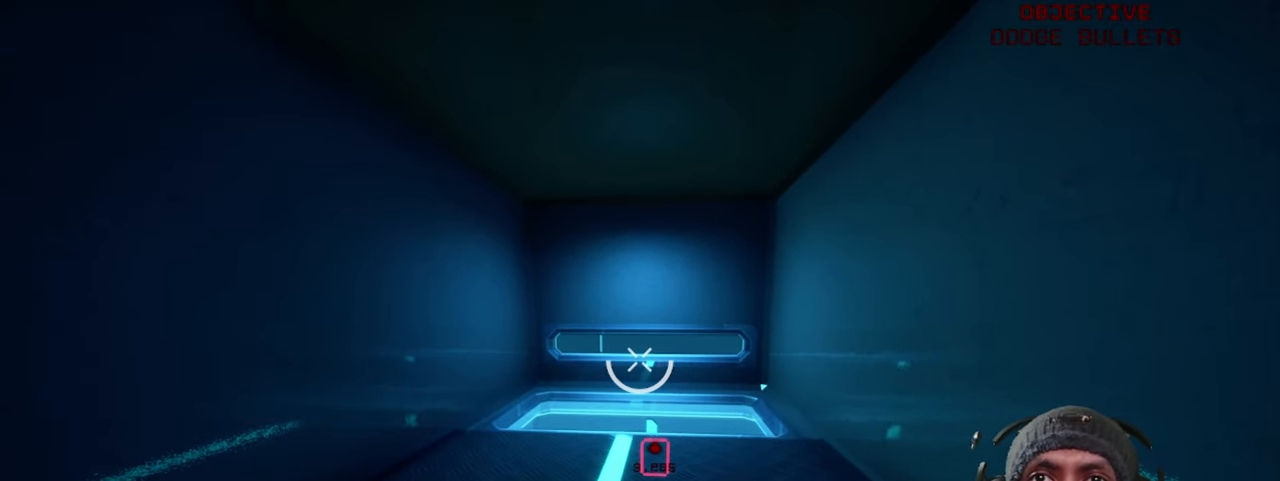
{"keys": [], "mouse": [], "events": []}
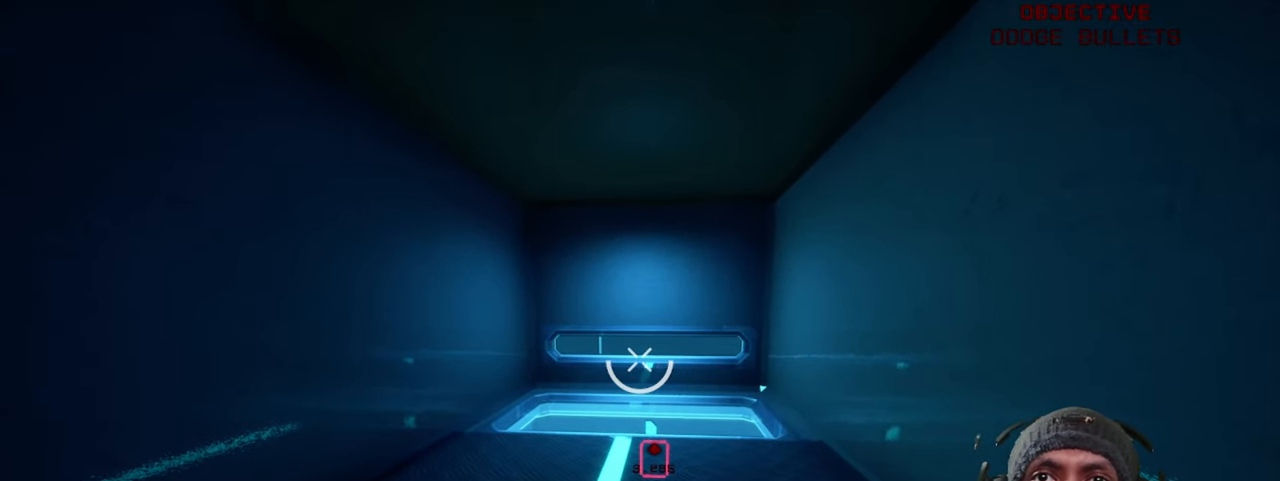
{"keys": [], "mouse": [], "events": []}
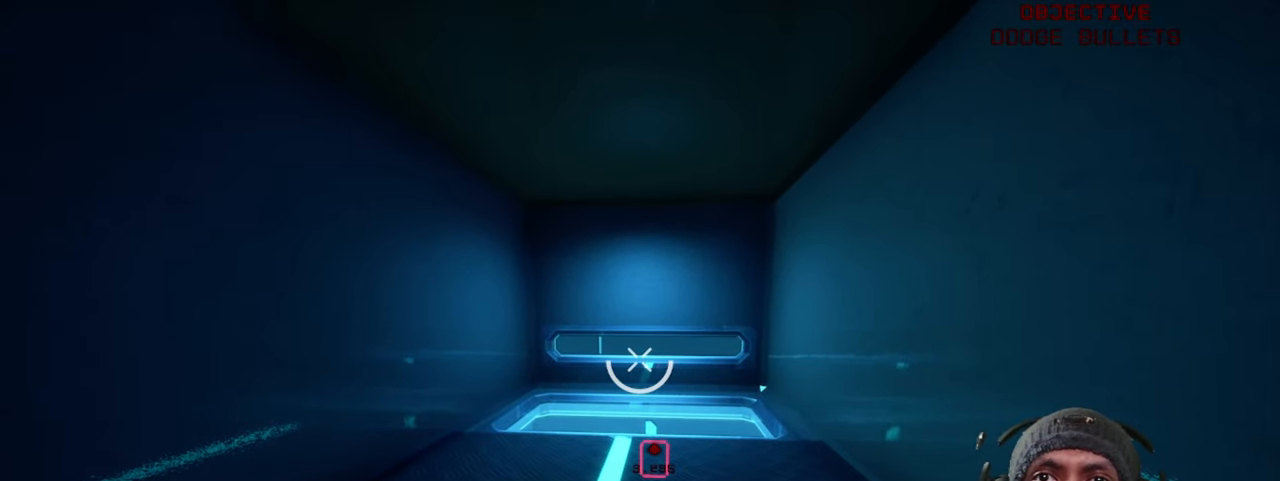
{"keys": ["w"], "mouse": [], "events": [[84, "w", "down"]]}
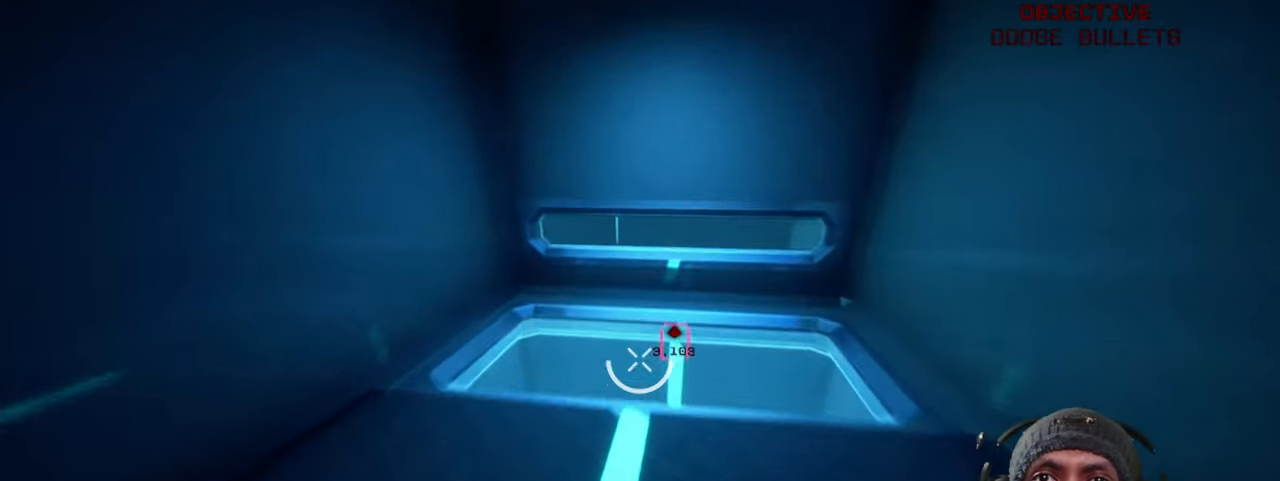
{"keys": [], "mouse": [], "events": [[100, "w", "up"]]}
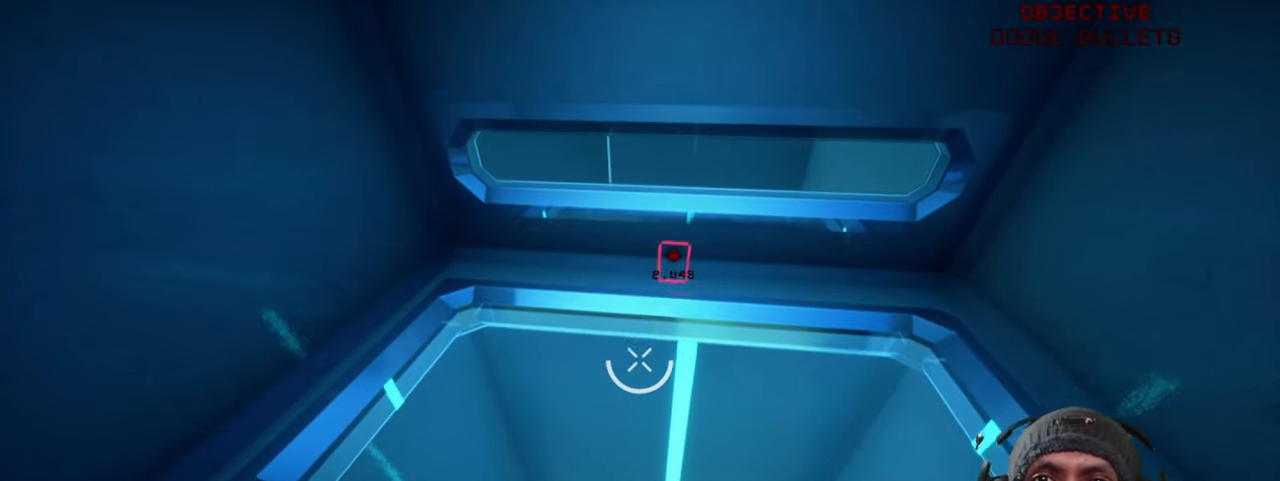
{"keys": [], "mouse": [], "events": []}
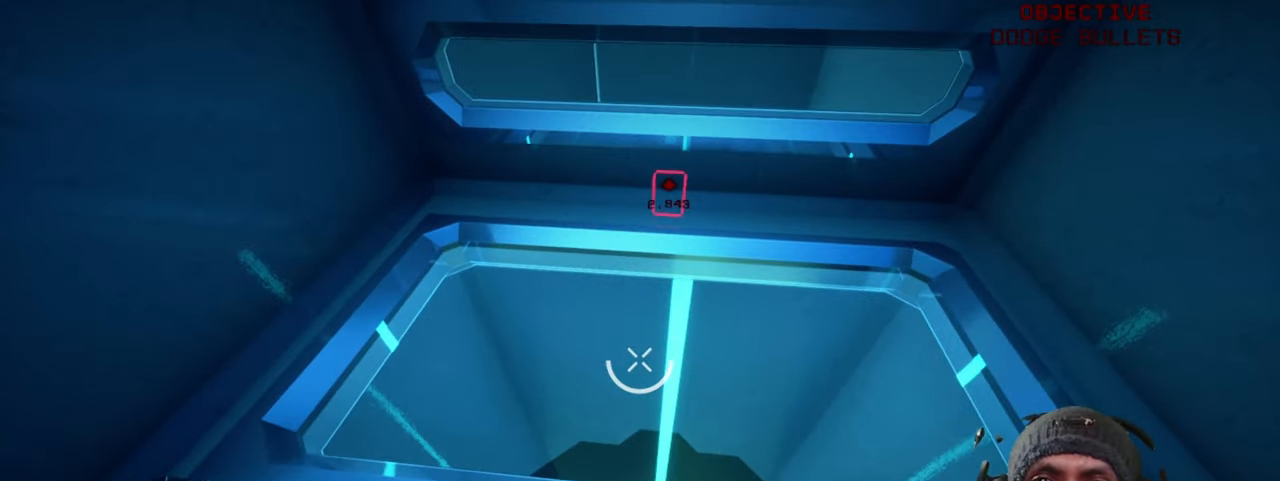
{"keys": ["w"], "mouse": [], "events": [[233, "w", "down"]]}
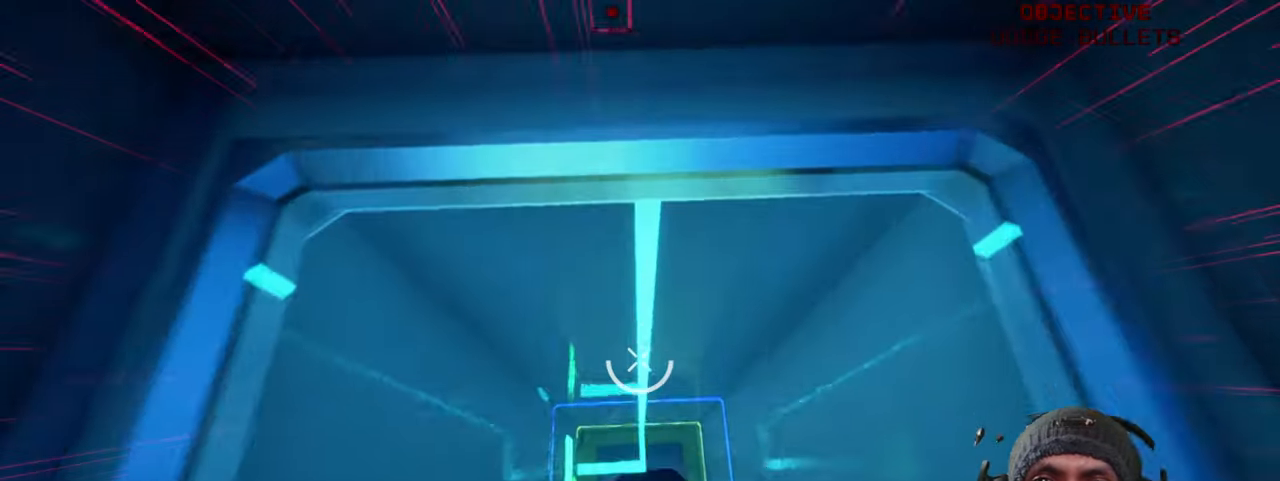
{"keys": [], "mouse": [], "events": [[200, "w", "up"]]}
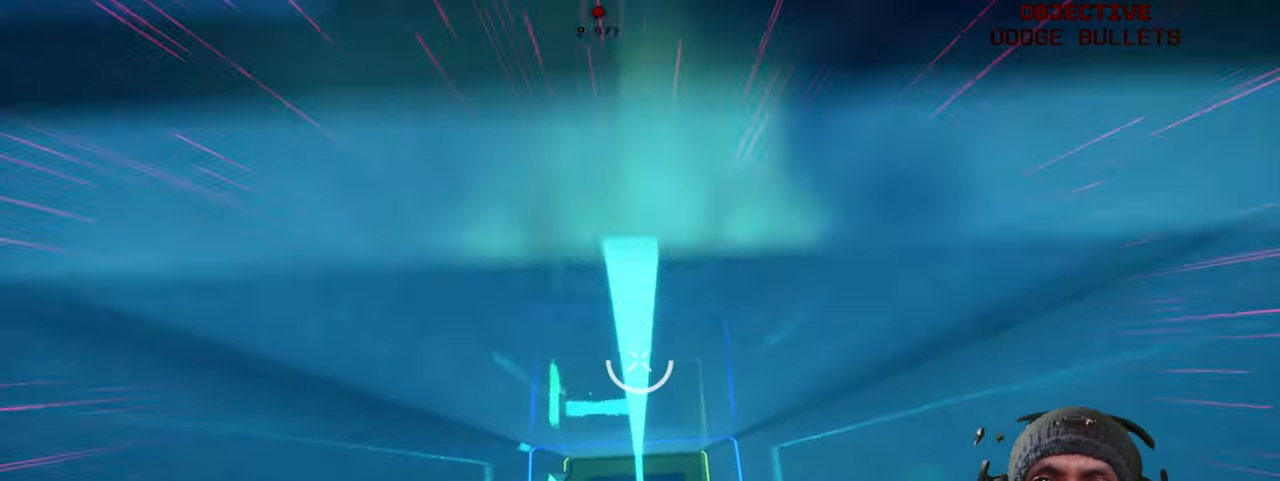
{"keys": [], "mouse": [], "events": []}
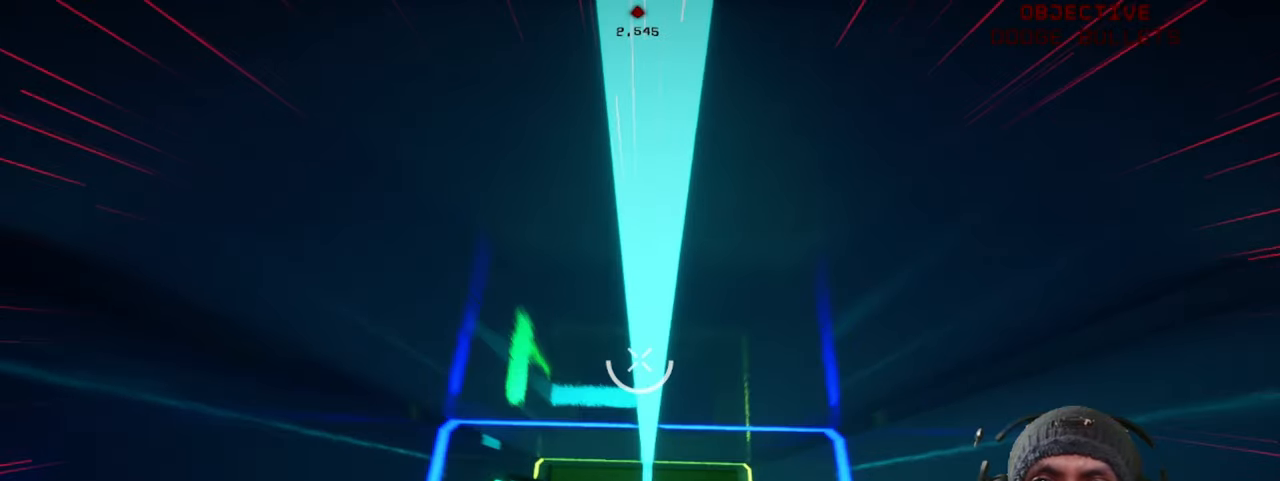
{"keys": [], "mouse": [], "events": []}
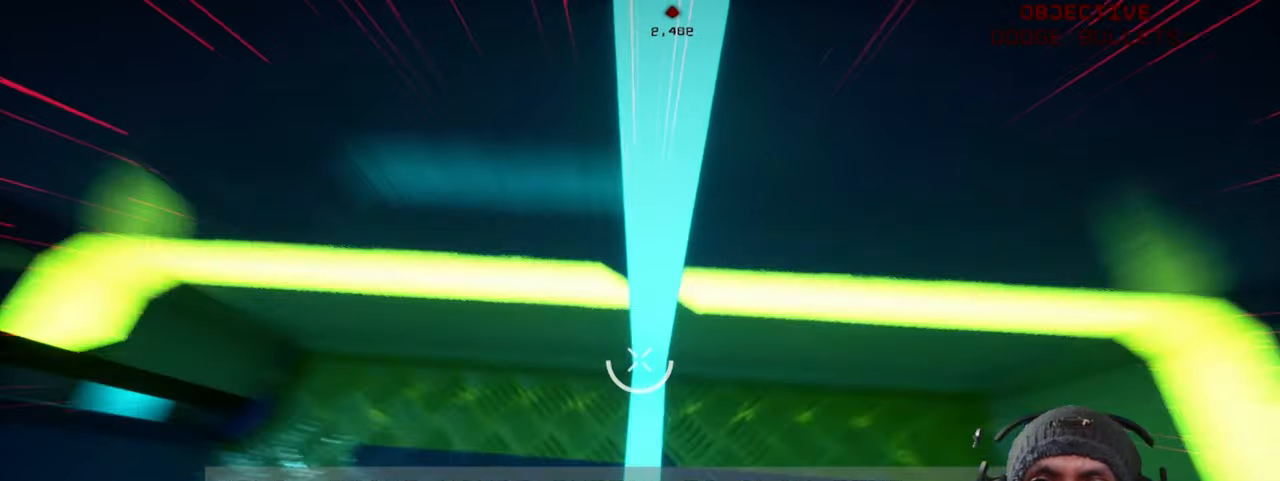
{"keys": [], "mouse": [], "events": []}
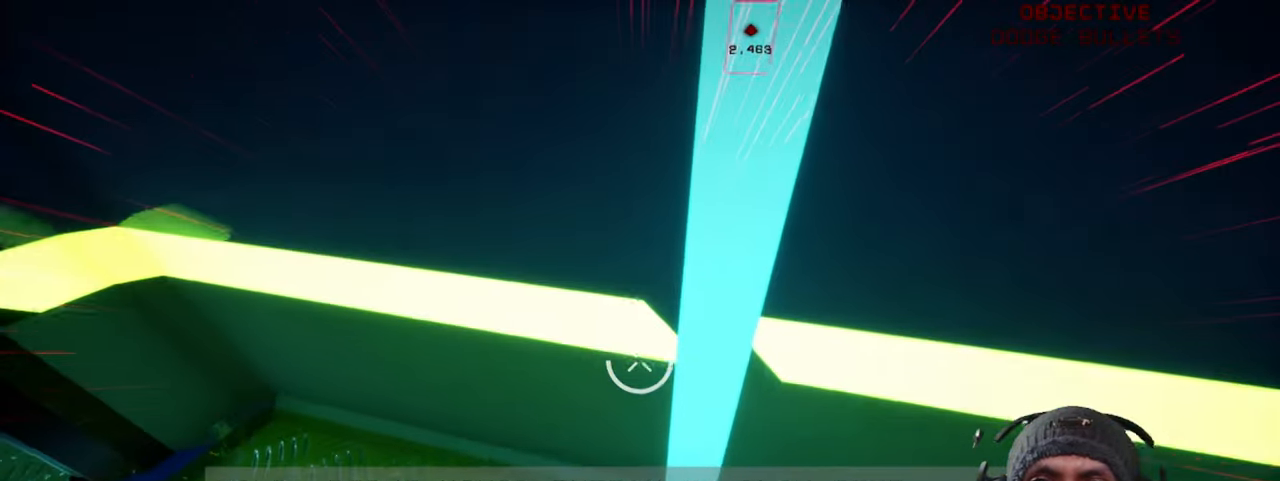
{"keys": [], "mouse": [], "events": []}
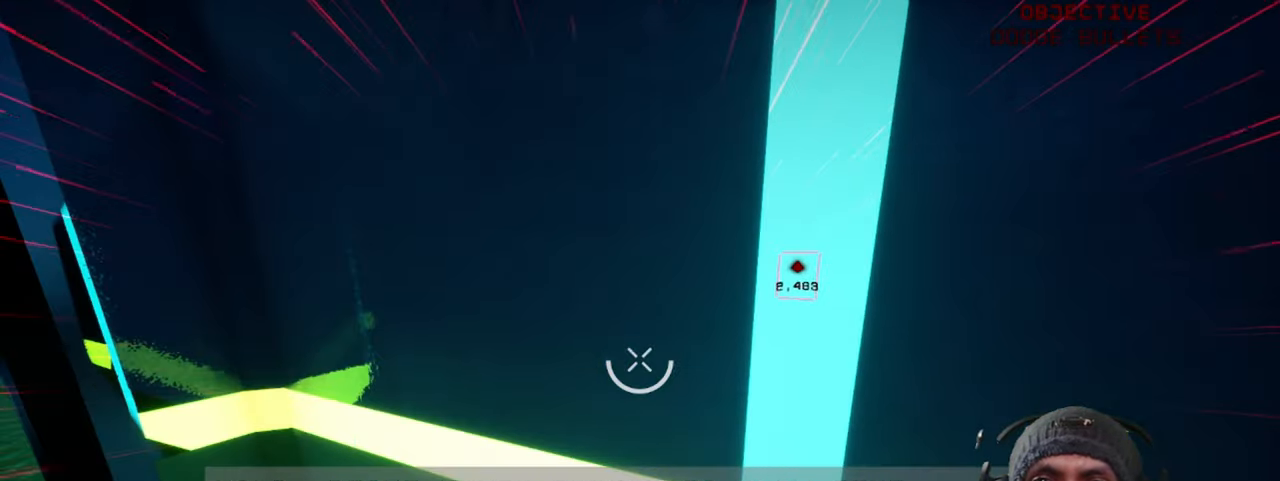
{"keys": [], "mouse": [], "events": []}
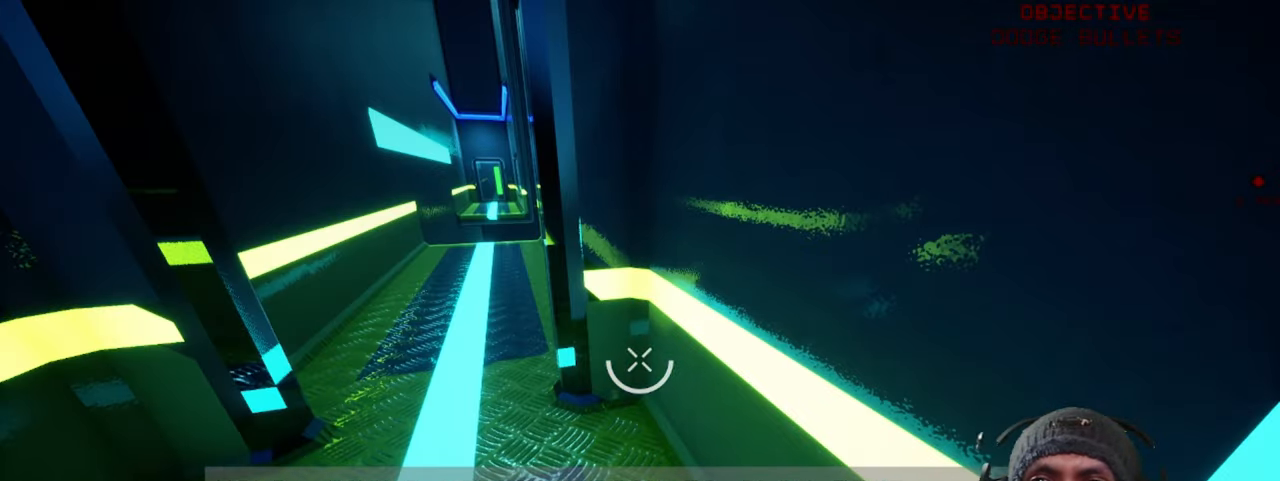
{"keys": [], "mouse": [], "events": []}
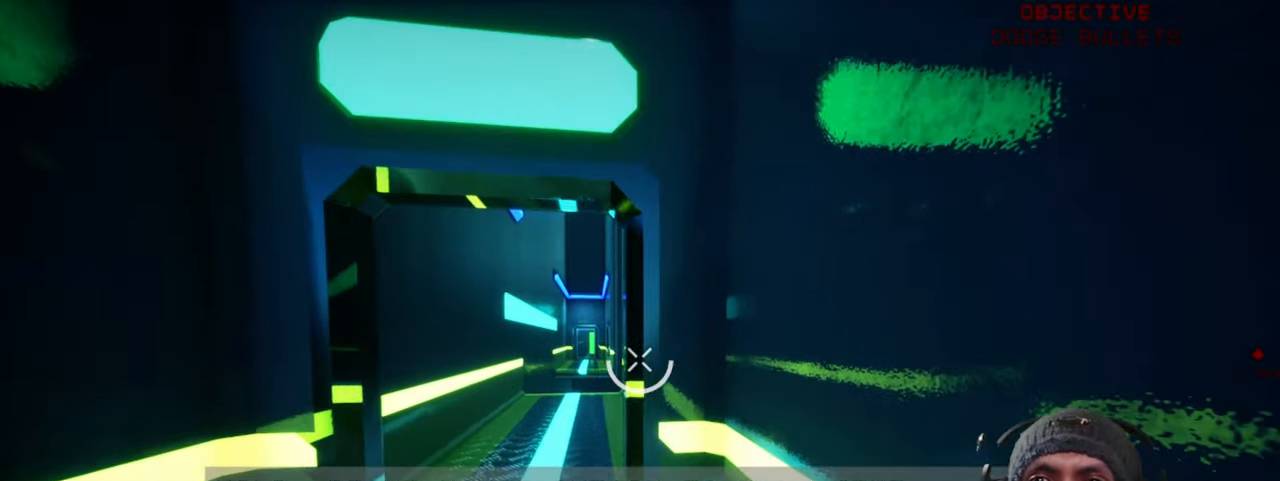
{"keys": [], "mouse": [], "events": []}
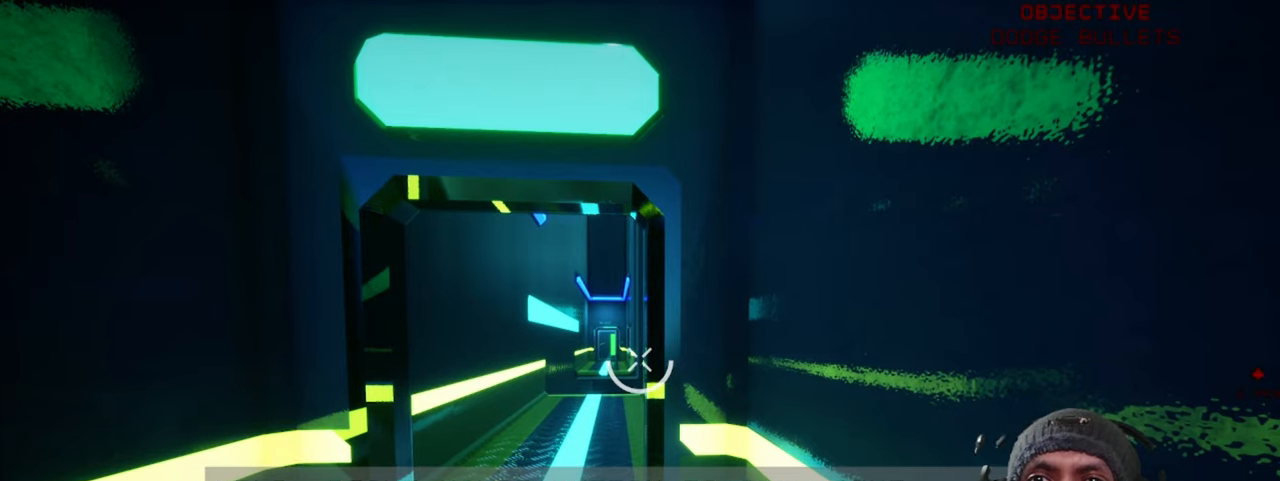
{"keys": [], "mouse": [], "events": []}
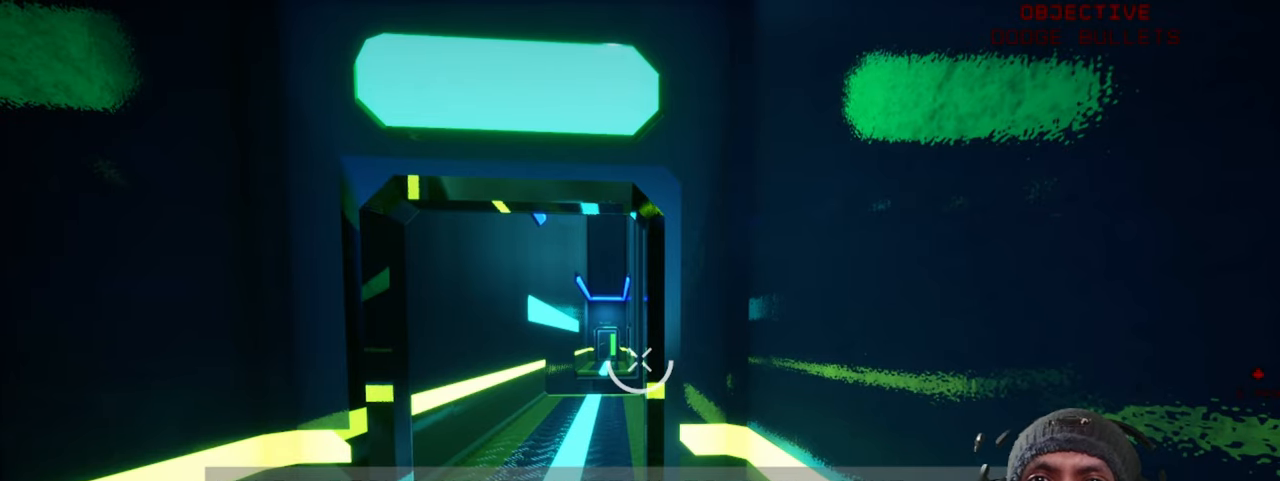
{"keys": ["a"], "mouse": [], "events": [[500, "a", "down"]]}